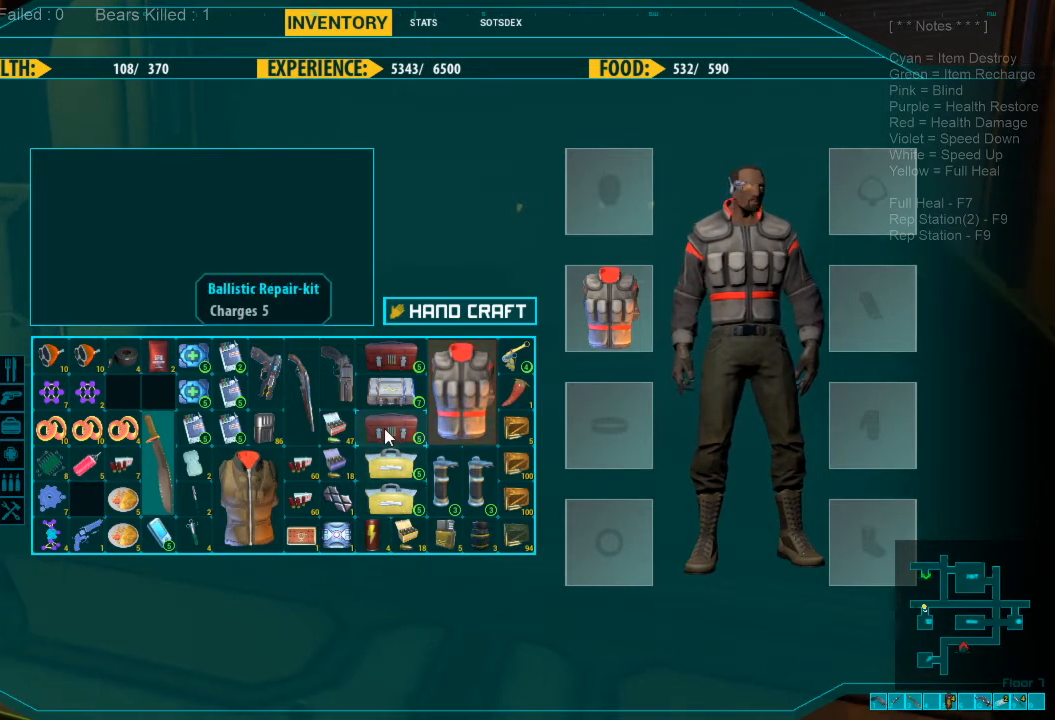
Gameplay with keyboard and mouse; each line is a JSON object with the keys and mouse buttons held at the frame after it. "events" lists presses ("down") and releases ("up") of "1", "2", "3", "4", "a", "alt", "c", "caps_lock", "ctrl", "d", "e", "f", "q", "r", "s", "shift", "space", "super", "tab", "tilde", "v", "w", "x", "z", "mouse_left", "mouse_wheel", "mouse_right", "mouse_mb4" and "mouse_mb5" between this image and that frame as [ms after this image, input, new state], when the widget could be followed in between. "mouse_left", "mouse_wheel", "mouse_right", "mouse_mb4", "mouse_mb5" = the "left", "wheel", "right", "mb4", "mb5" buttons of the "mouse" list. No other keys are recorded. "wheel" means that the mouse wheel is clicked or scrolled. Mouse movement is not recorded.
{"keys": [], "mouse": [], "events": [[33, "mouse_left", "down"], [133, "mouse_left", "up"], [200, "mouse_left", "down"], [300, "mouse_left", "up"]]}
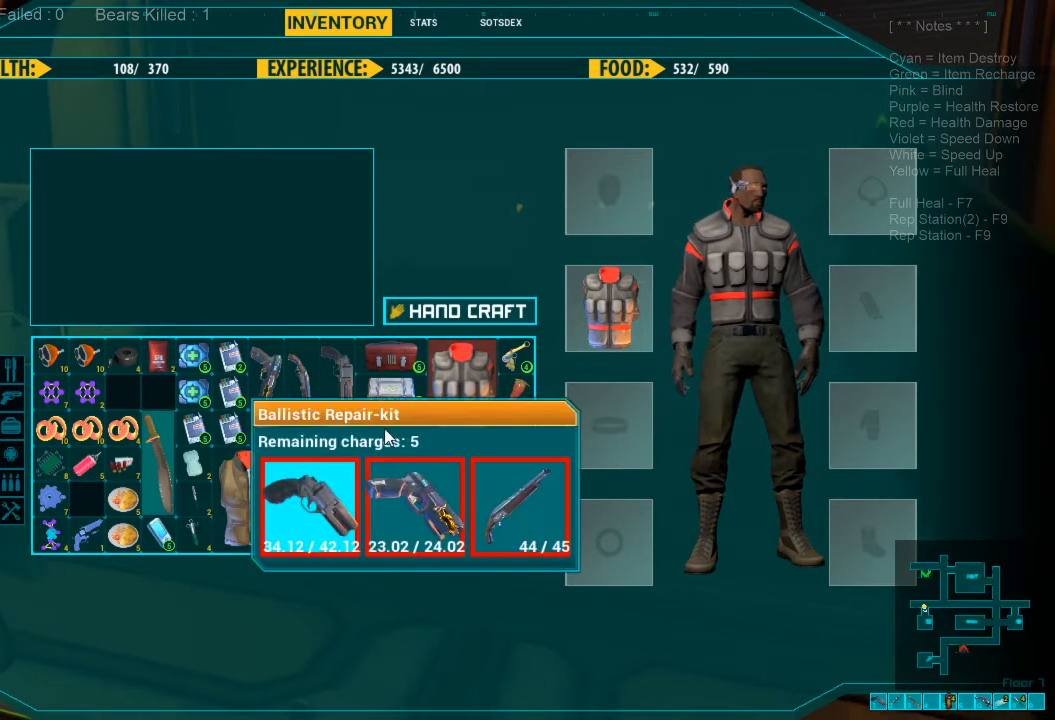
{"keys": [], "mouse": [], "events": []}
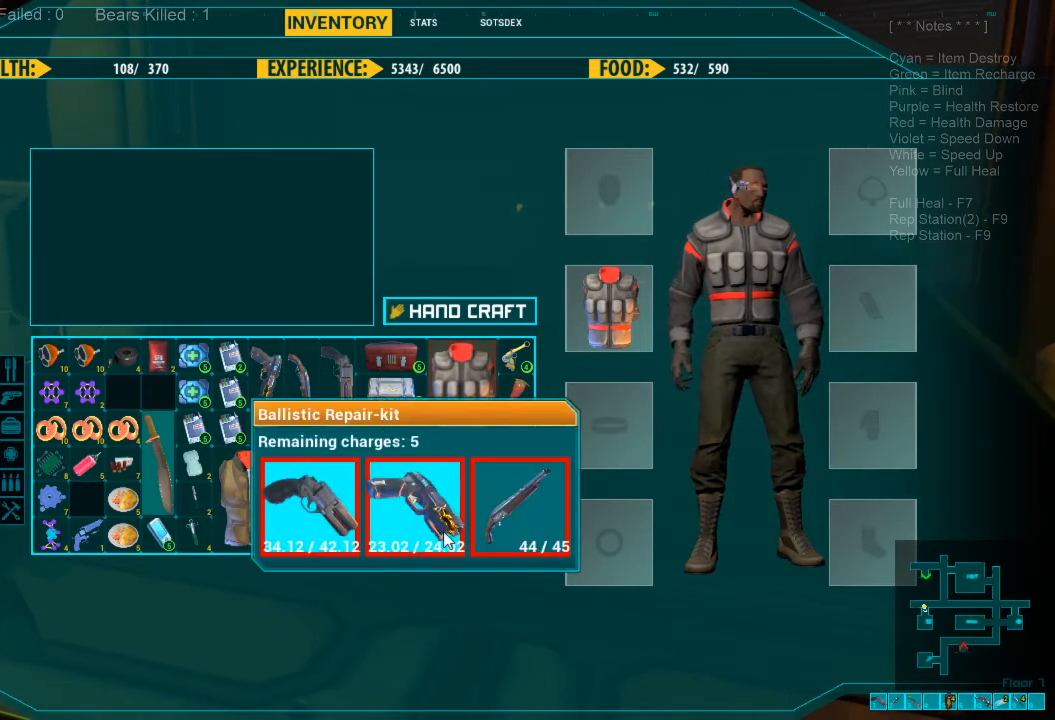
{"keys": [], "mouse": [], "events": []}
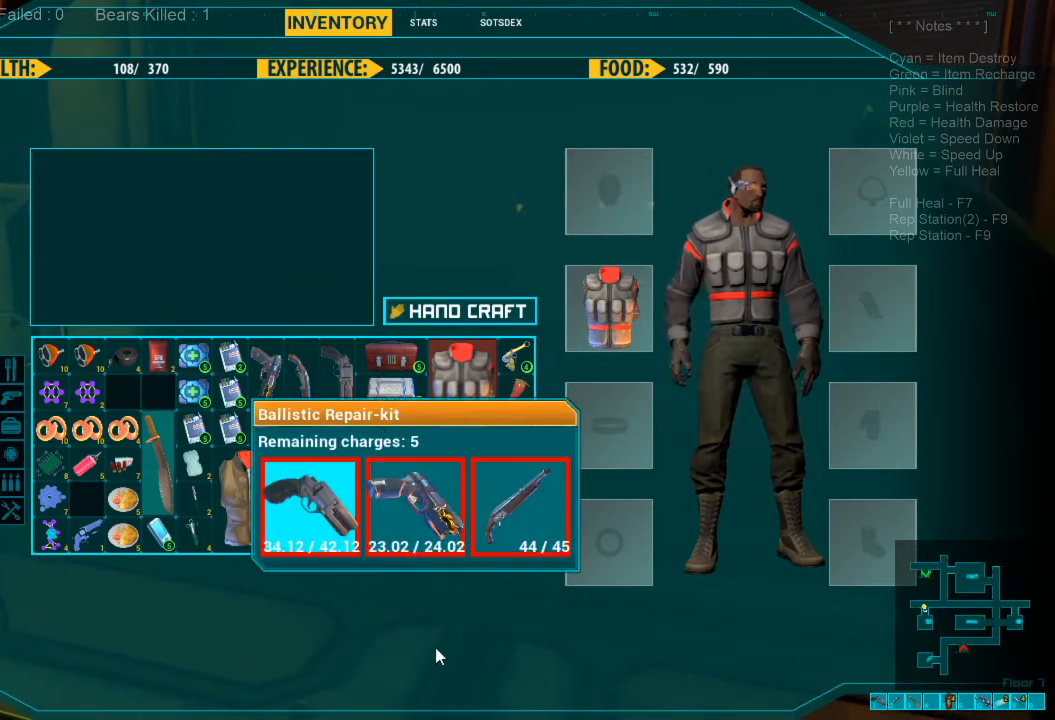
{"keys": [], "mouse": [], "events": [[100, "mouse_left", "down"], [166, "mouse_left", "up"]]}
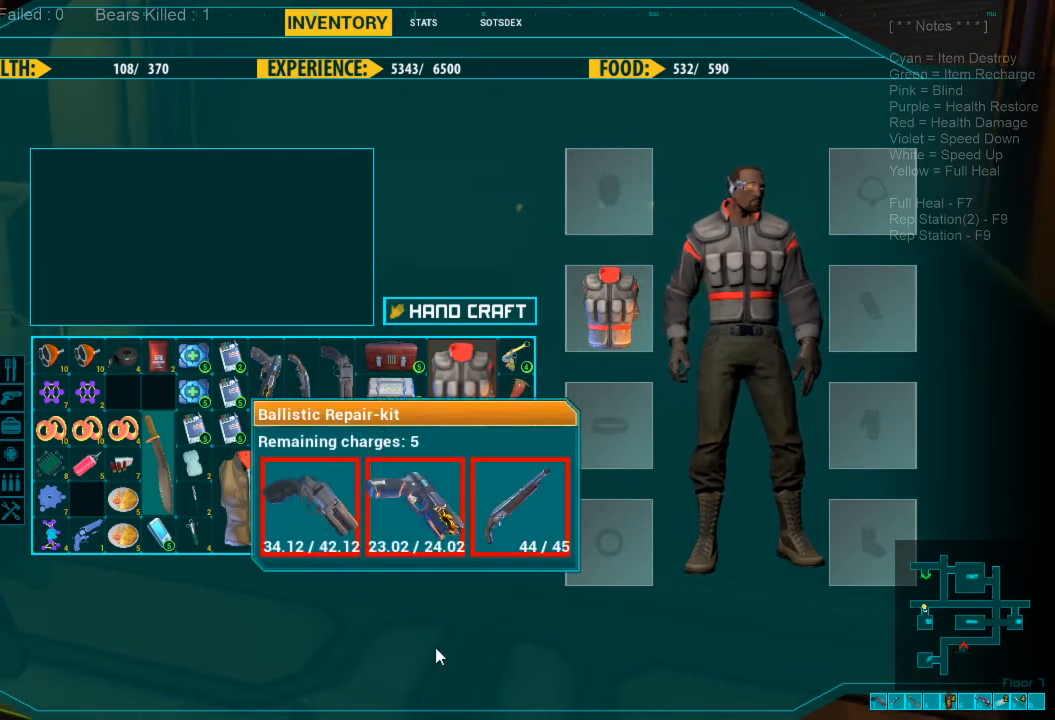
{"keys": [], "mouse": [], "events": []}
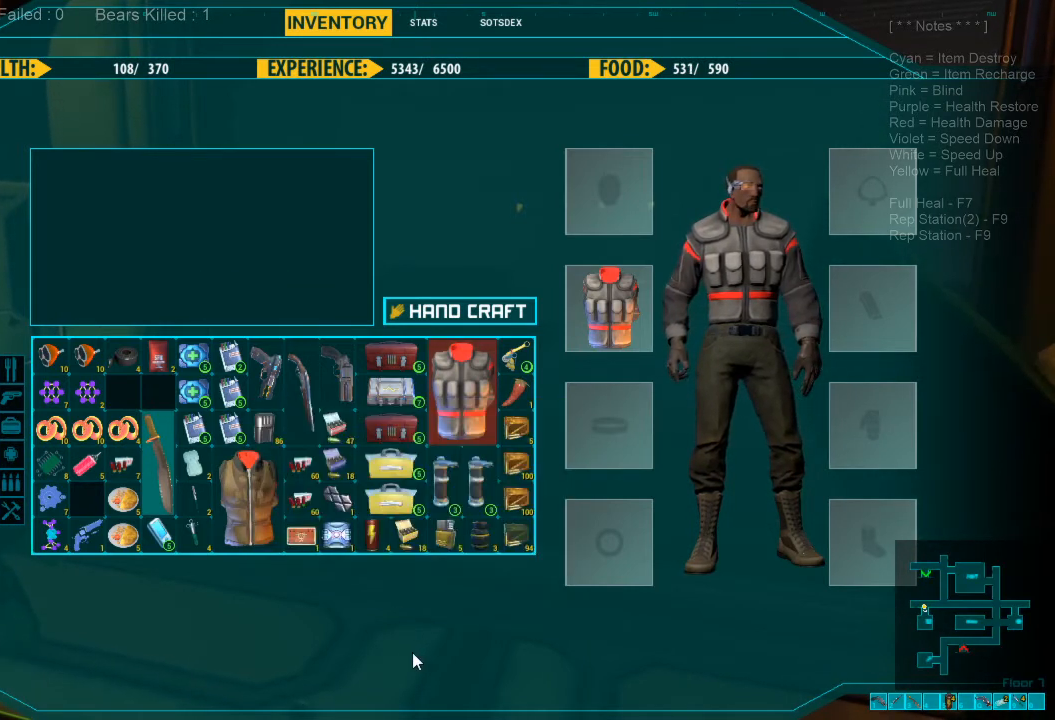
{"keys": [], "mouse": [], "events": []}
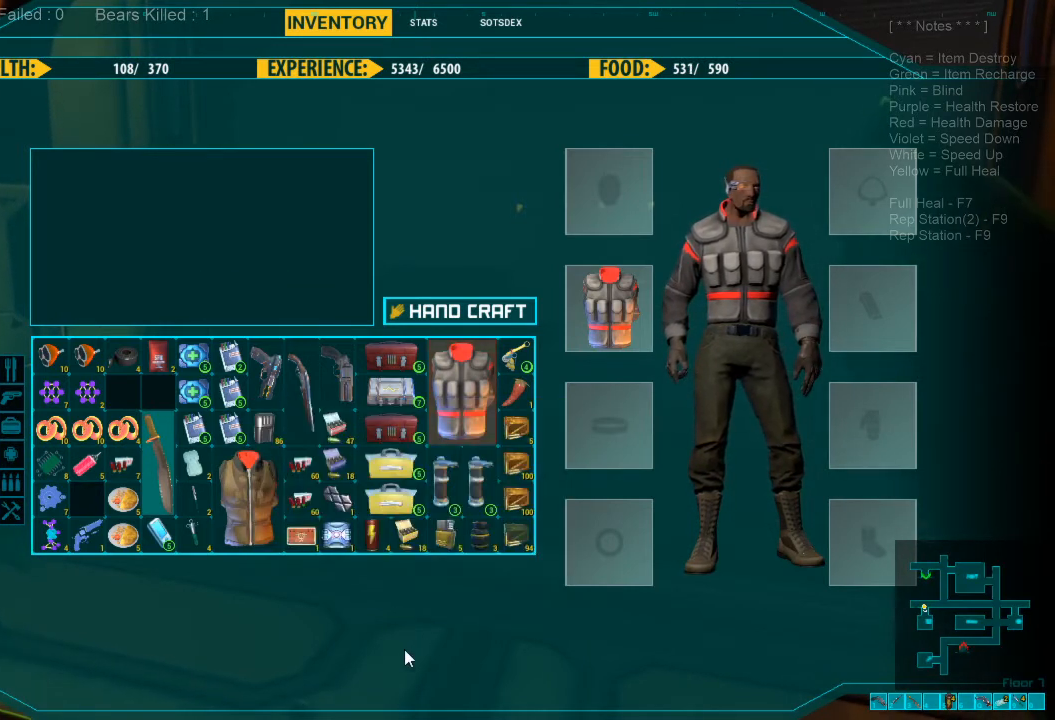
{"keys": [], "mouse": [], "events": []}
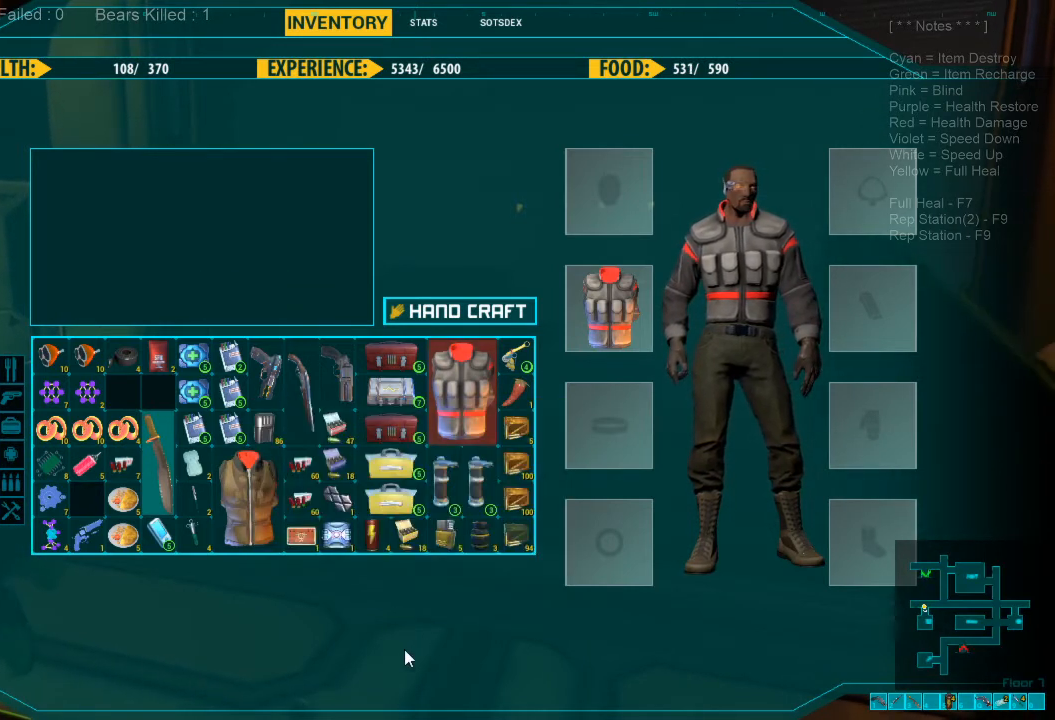
{"keys": [], "mouse": [], "events": []}
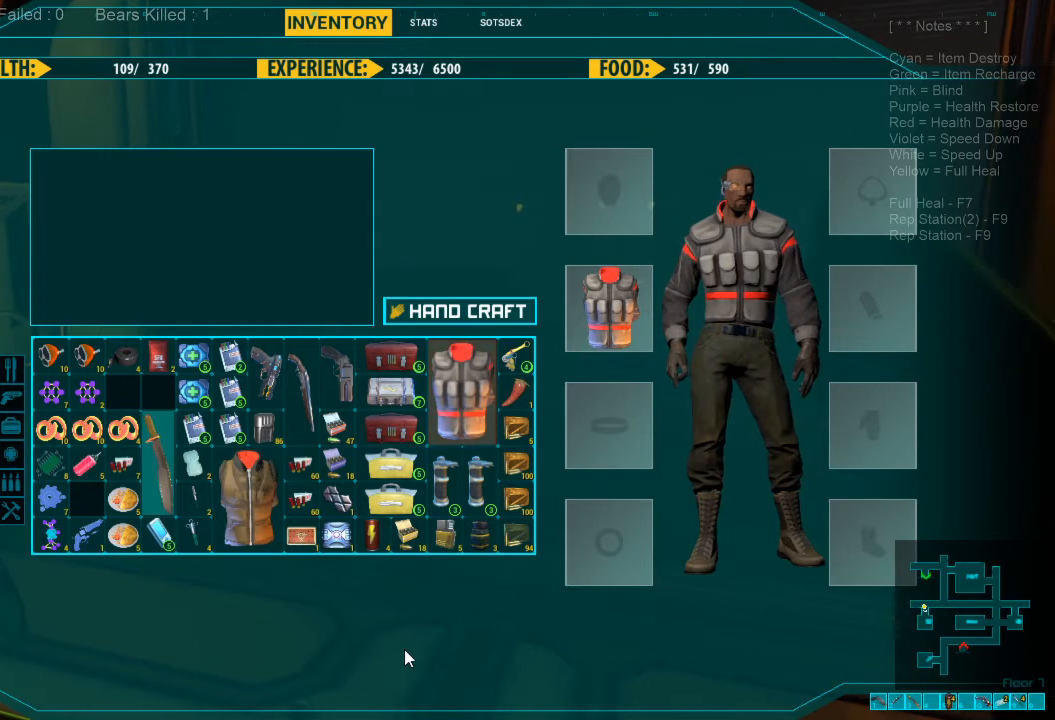
{"keys": [], "mouse": [], "events": []}
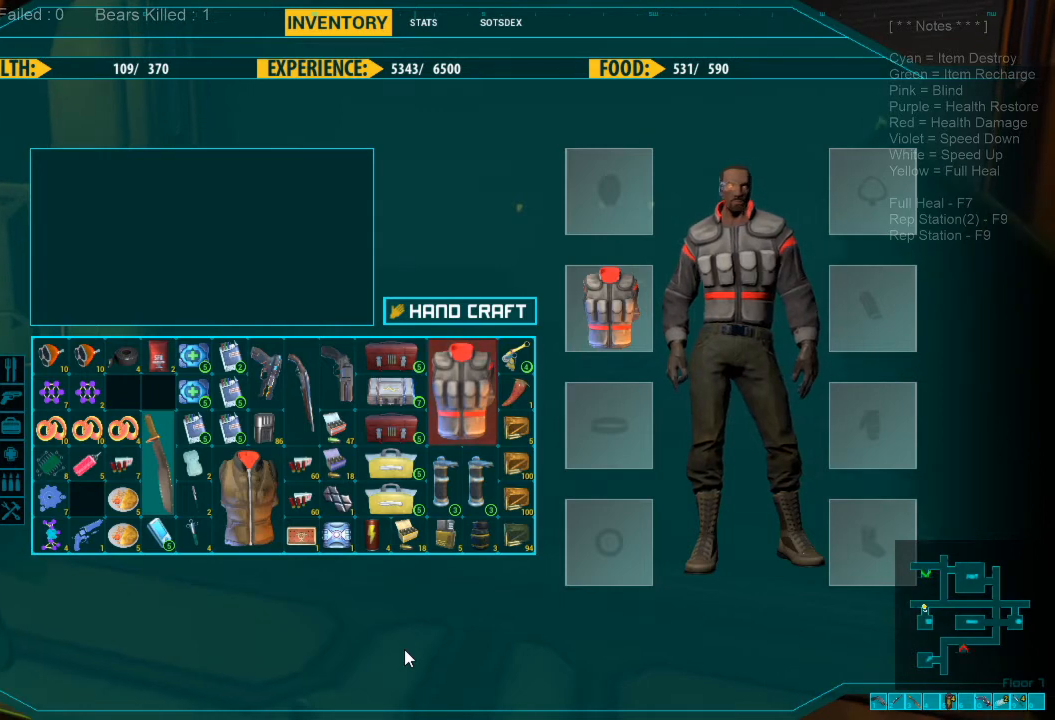
{"keys": [], "mouse": [], "events": []}
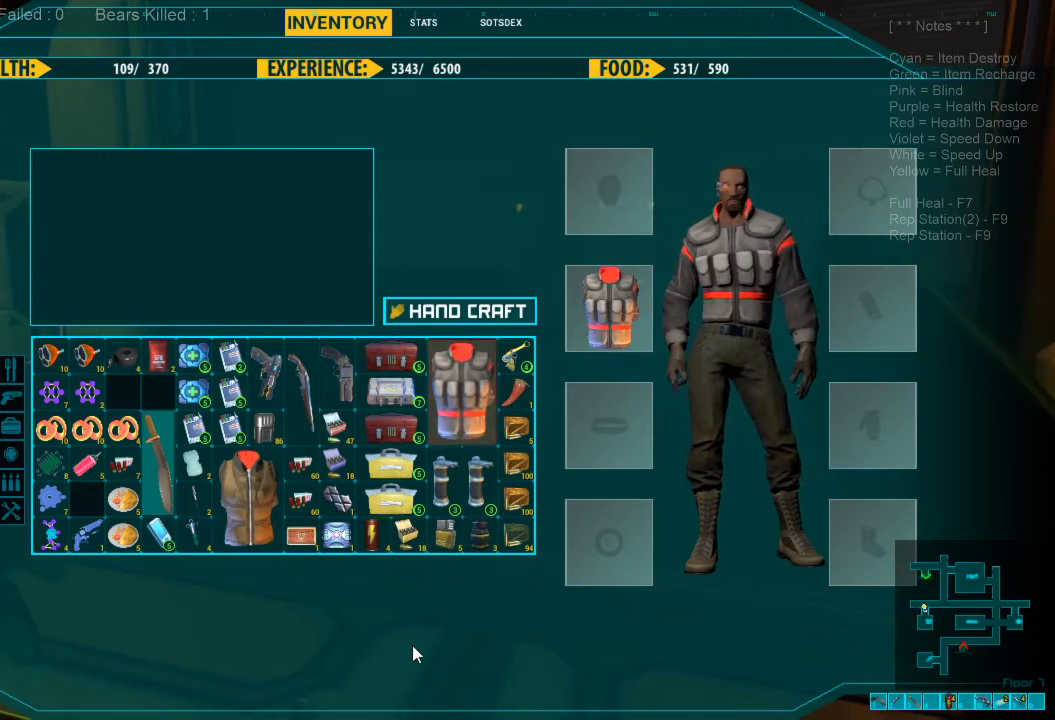
{"keys": [], "mouse": [], "events": []}
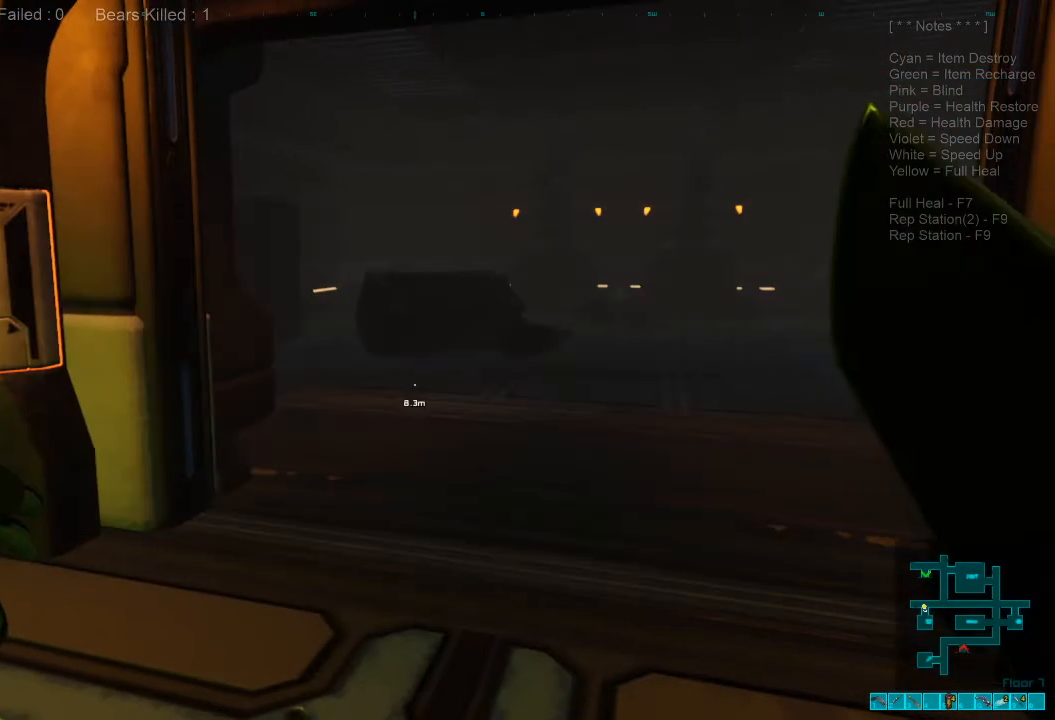
{"keys": [], "mouse": [], "events": [[133, "w", "down"], [500, "w", "up"]]}